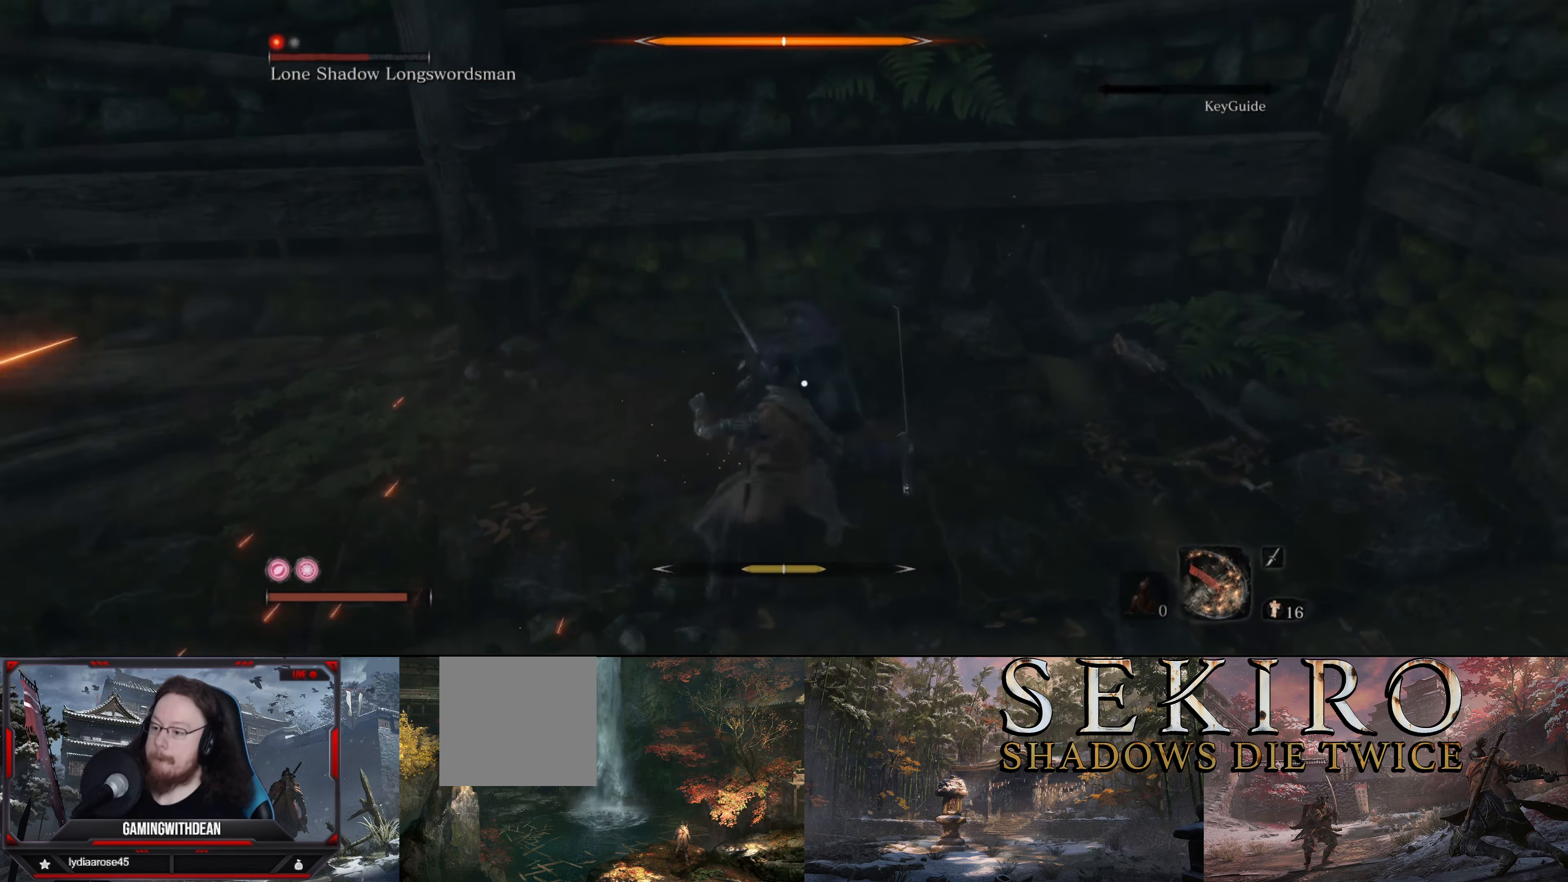
Gameplay with a controller (Xbox layout); each line is a JSON object with the inputs held at the frame after it. "events" lists button and stick changes between this image and that frame as [ms after this image, input, new state], when the widget could be followed in between. Not read: L3 R3.
{"buttons": [], "left_stick": "down-left", "right_stick": "center", "events": [[117, "left_stick", "center"], [216, "left_stick", "down-left"], [250, "L1", "up"], [300, "L1", "down"], [416, "L1", "up"]]}
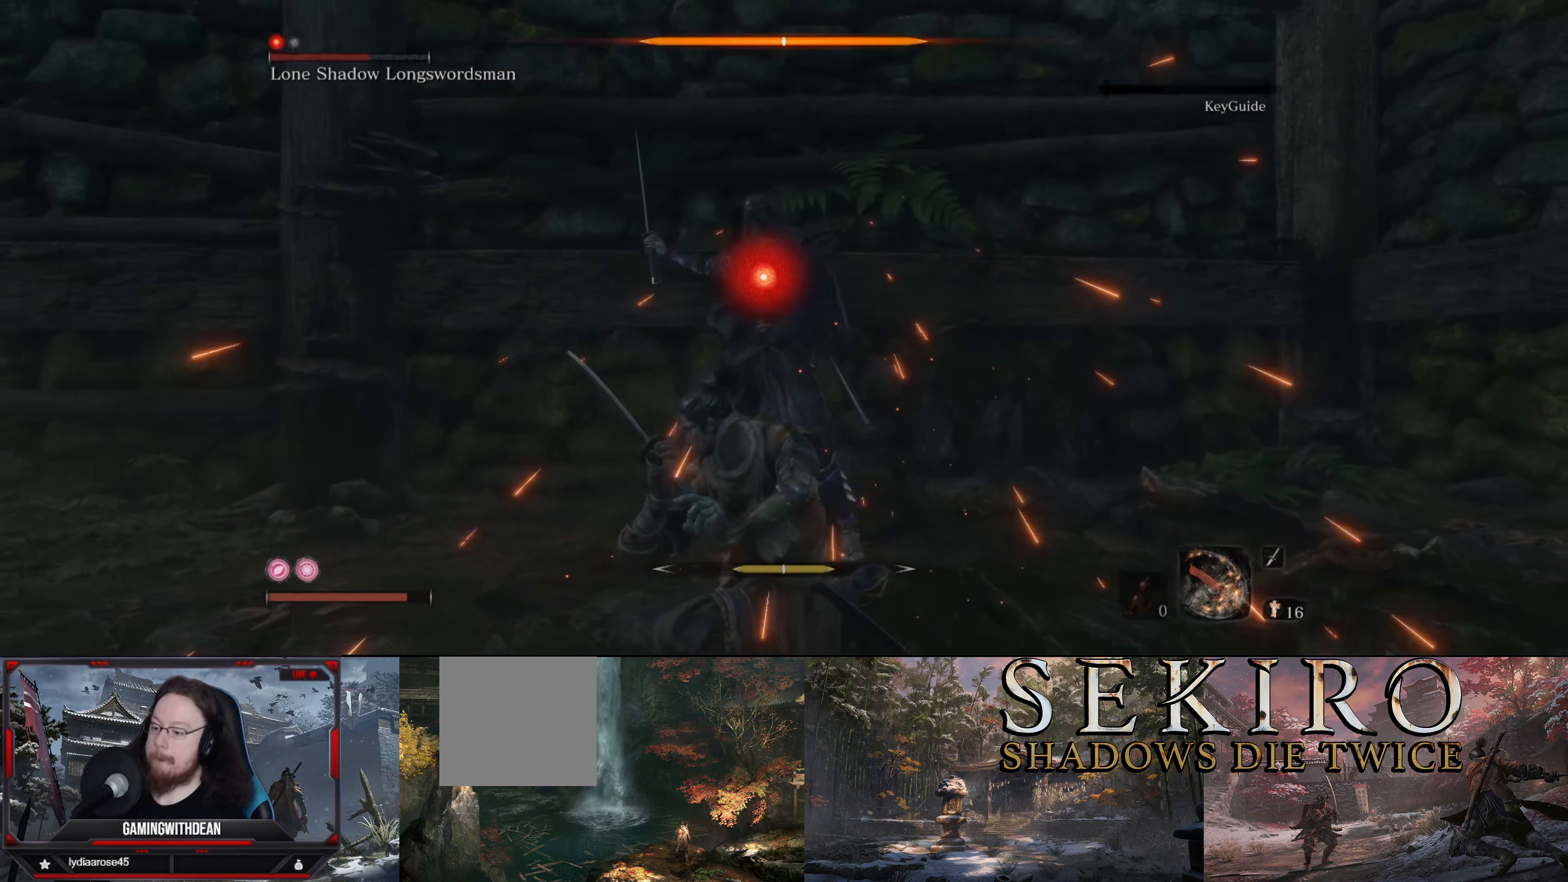
{"buttons": ["R1"], "left_stick": "center", "right_stick": "center", "events": [[50, "L1", "down"], [100, "L1", "up"], [150, "R1", "down"], [150, "left_stick", "center"], [216, "R1", "up"], [300, "R1", "down"], [383, "R1", "up"], [416, "R1", "down"]]}
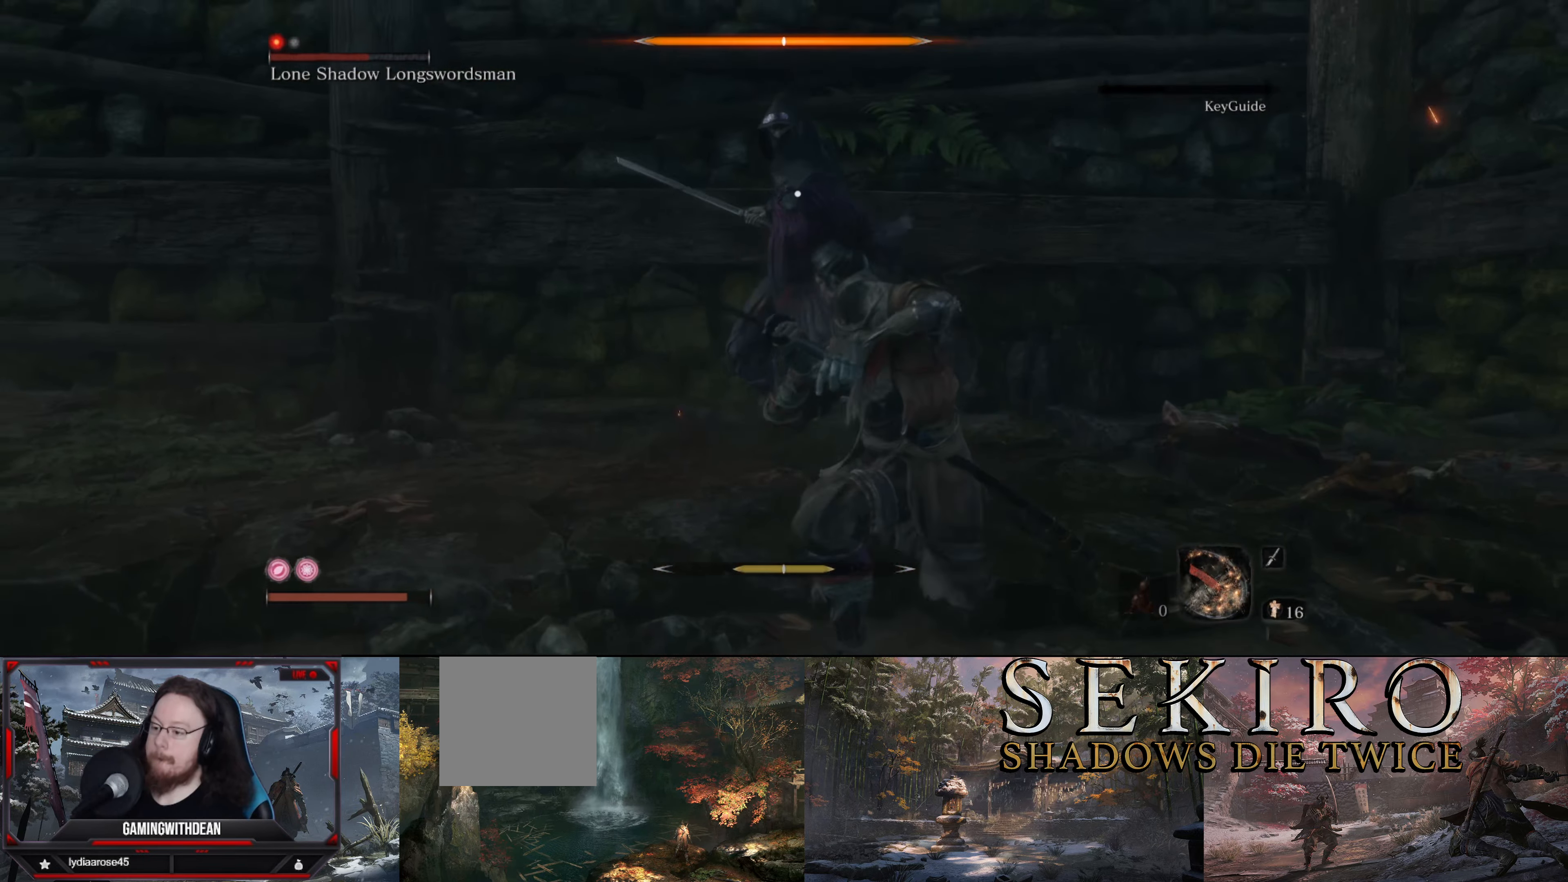
{"buttons": [], "left_stick": "center", "right_stick": "left", "events": [[33, "R1", "up"], [83, "R1", "down"], [166, "R1", "up"], [416, "right_stick", "left"]]}
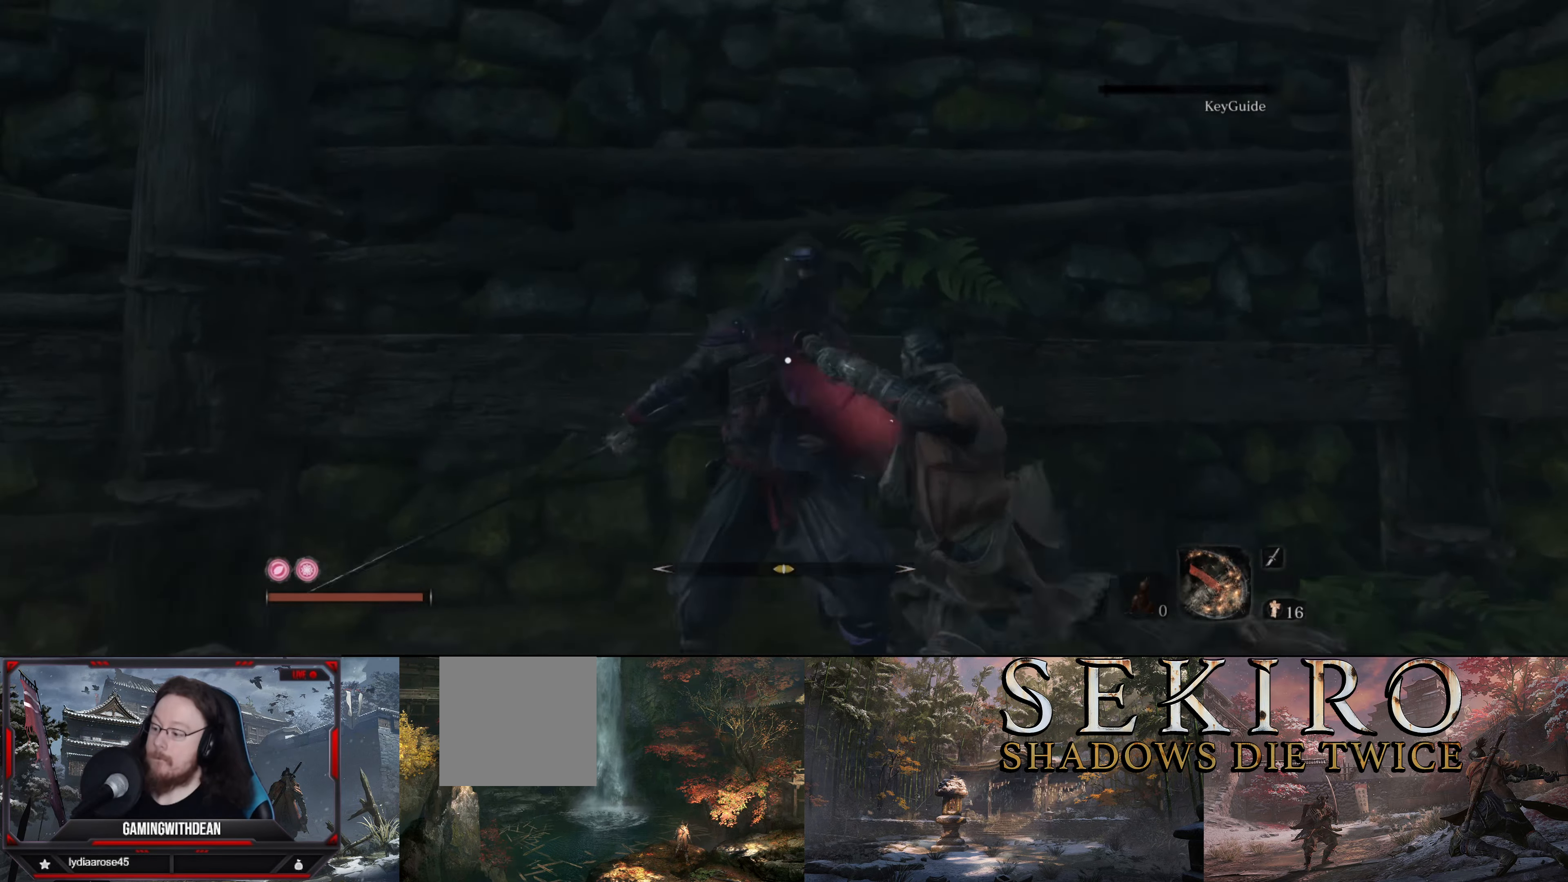
{"buttons": [], "left_stick": "center", "right_stick": "center", "events": [[283, "right_stick", "center"]]}
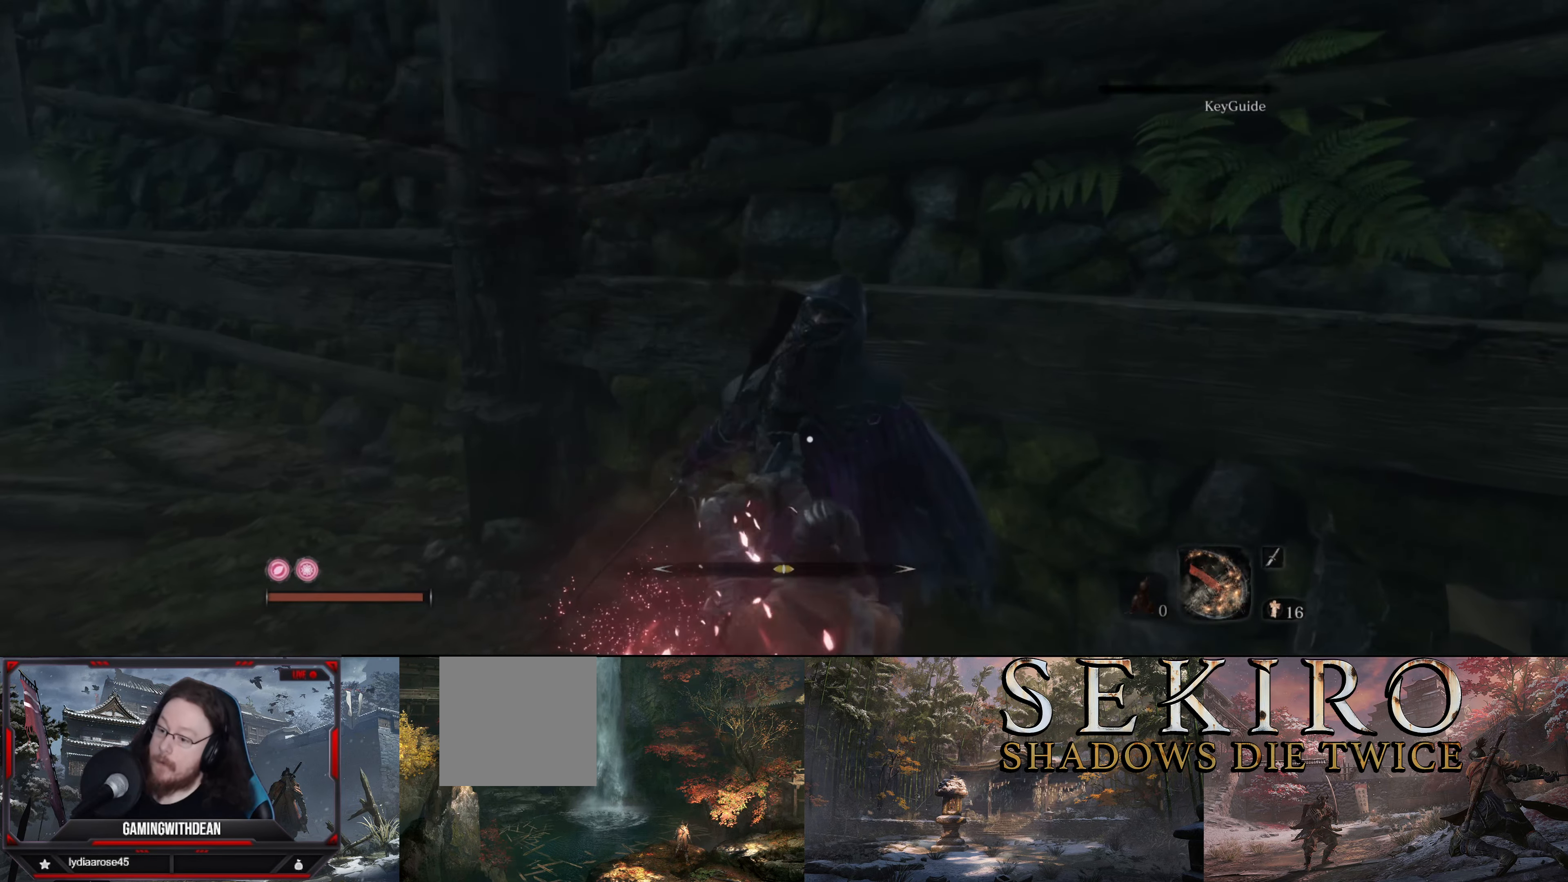
{"buttons": [], "left_stick": "center", "right_stick": "left", "events": [[50, "right_stick", "left"]]}
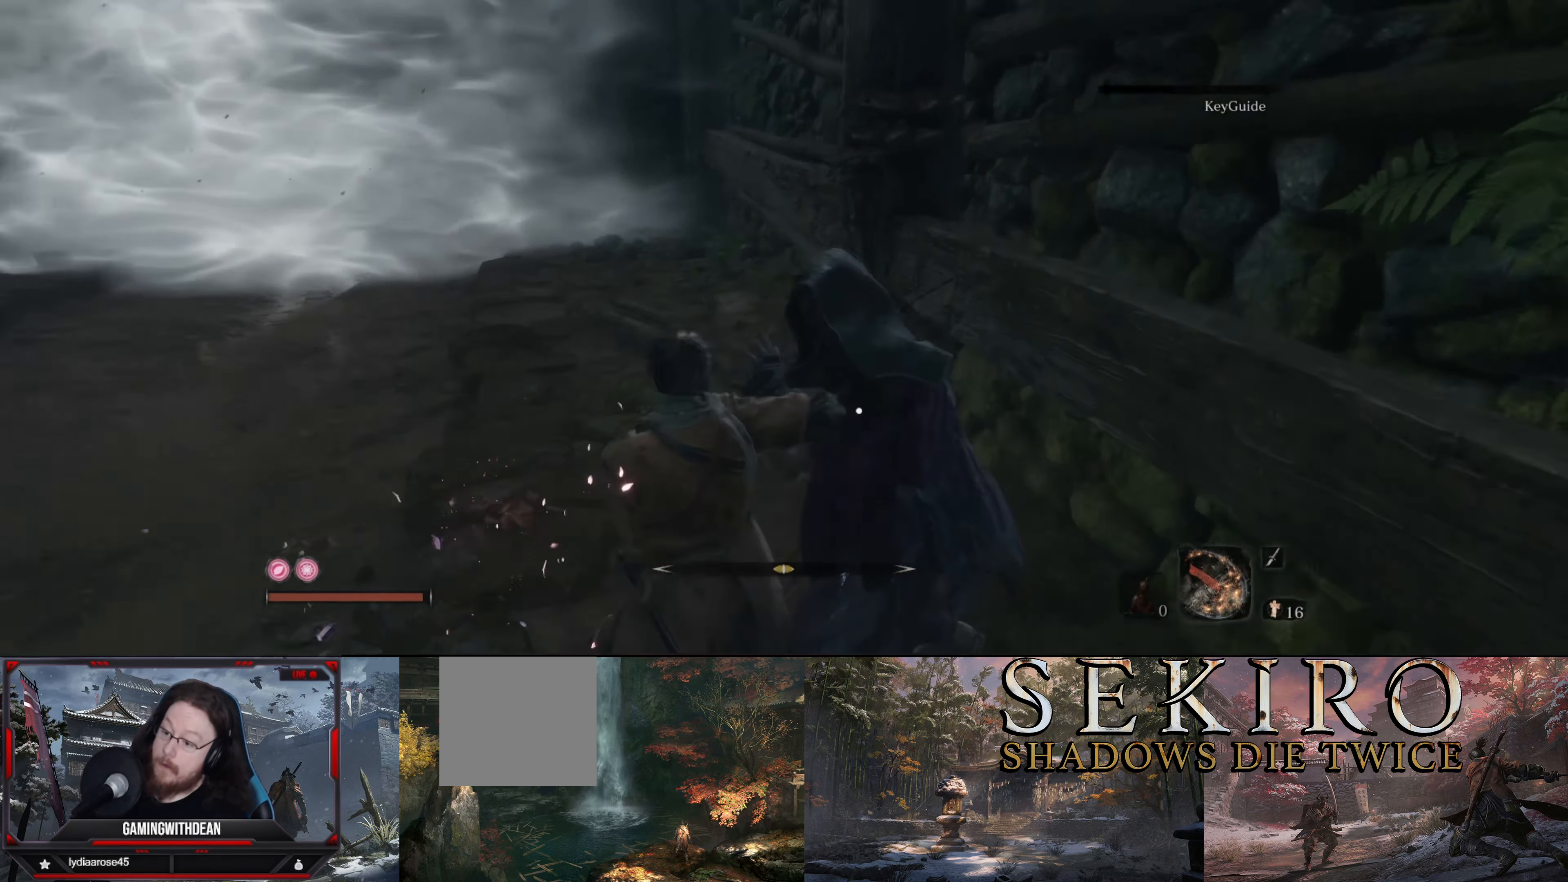
{"buttons": [], "left_stick": "center", "right_stick": "center", "events": [[16, "right_stick", "center"]]}
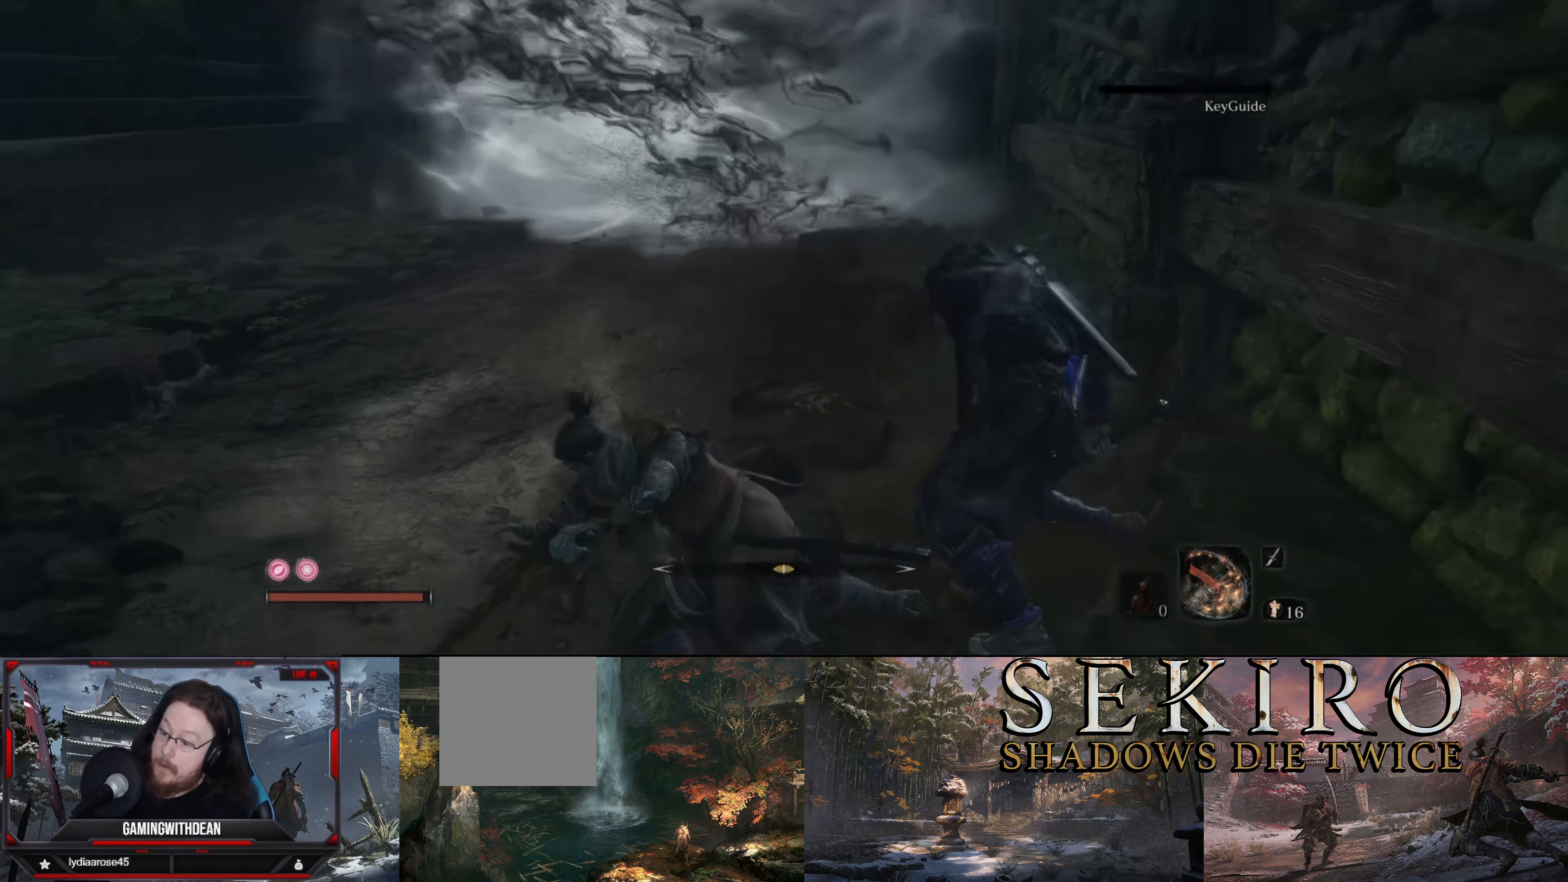
{"buttons": [], "left_stick": "center", "right_stick": "right", "events": [[500, "right_stick", "right"]]}
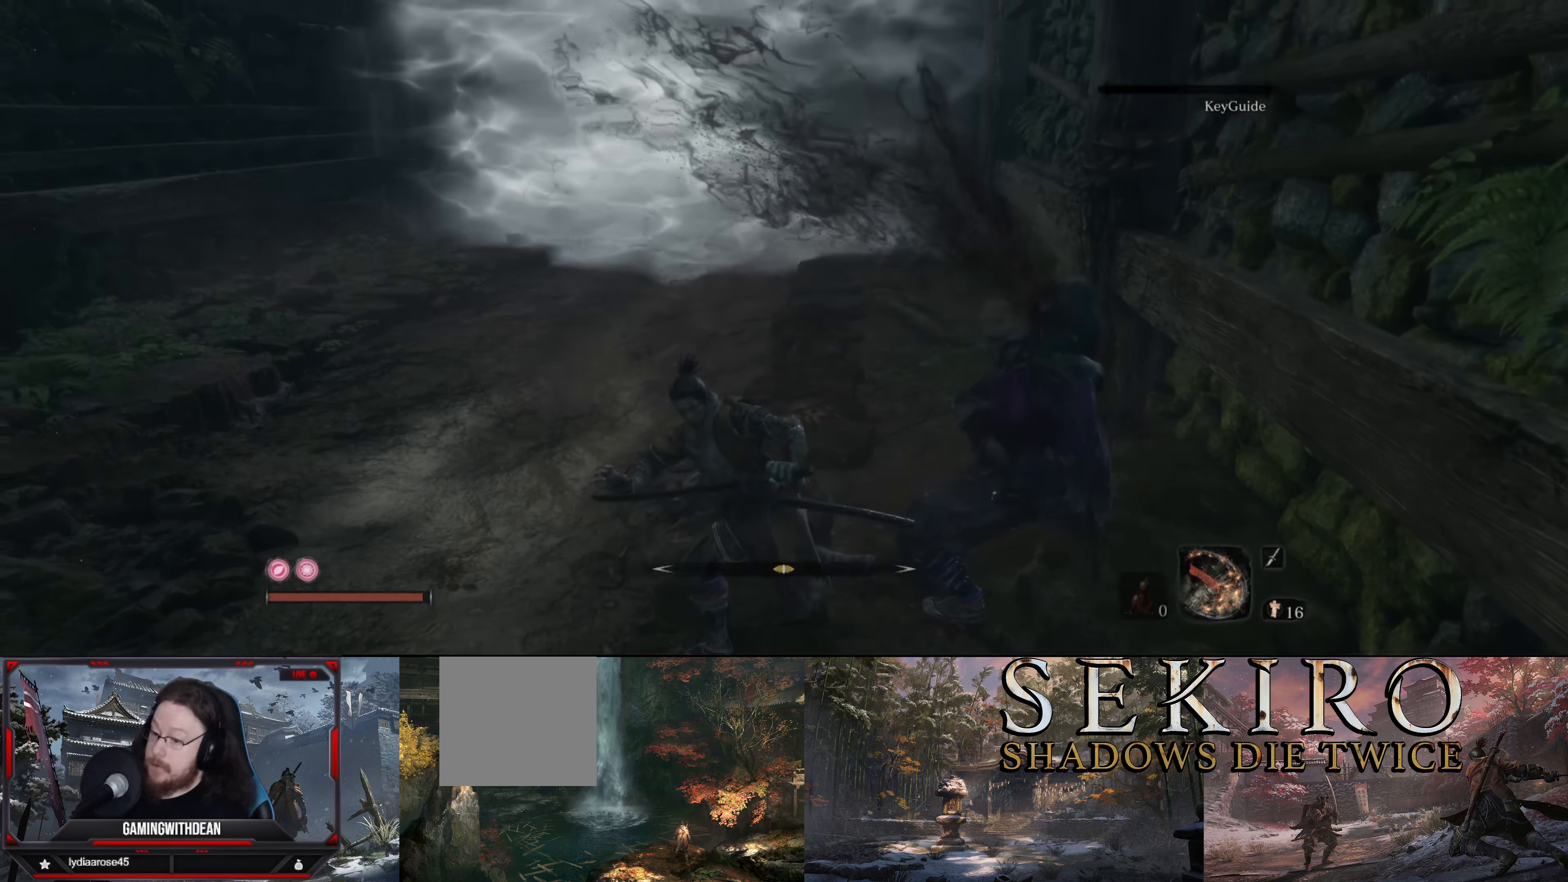
{"buttons": [], "left_stick": "center", "right_stick": "center", "events": [[250, "right_stick", "center"]]}
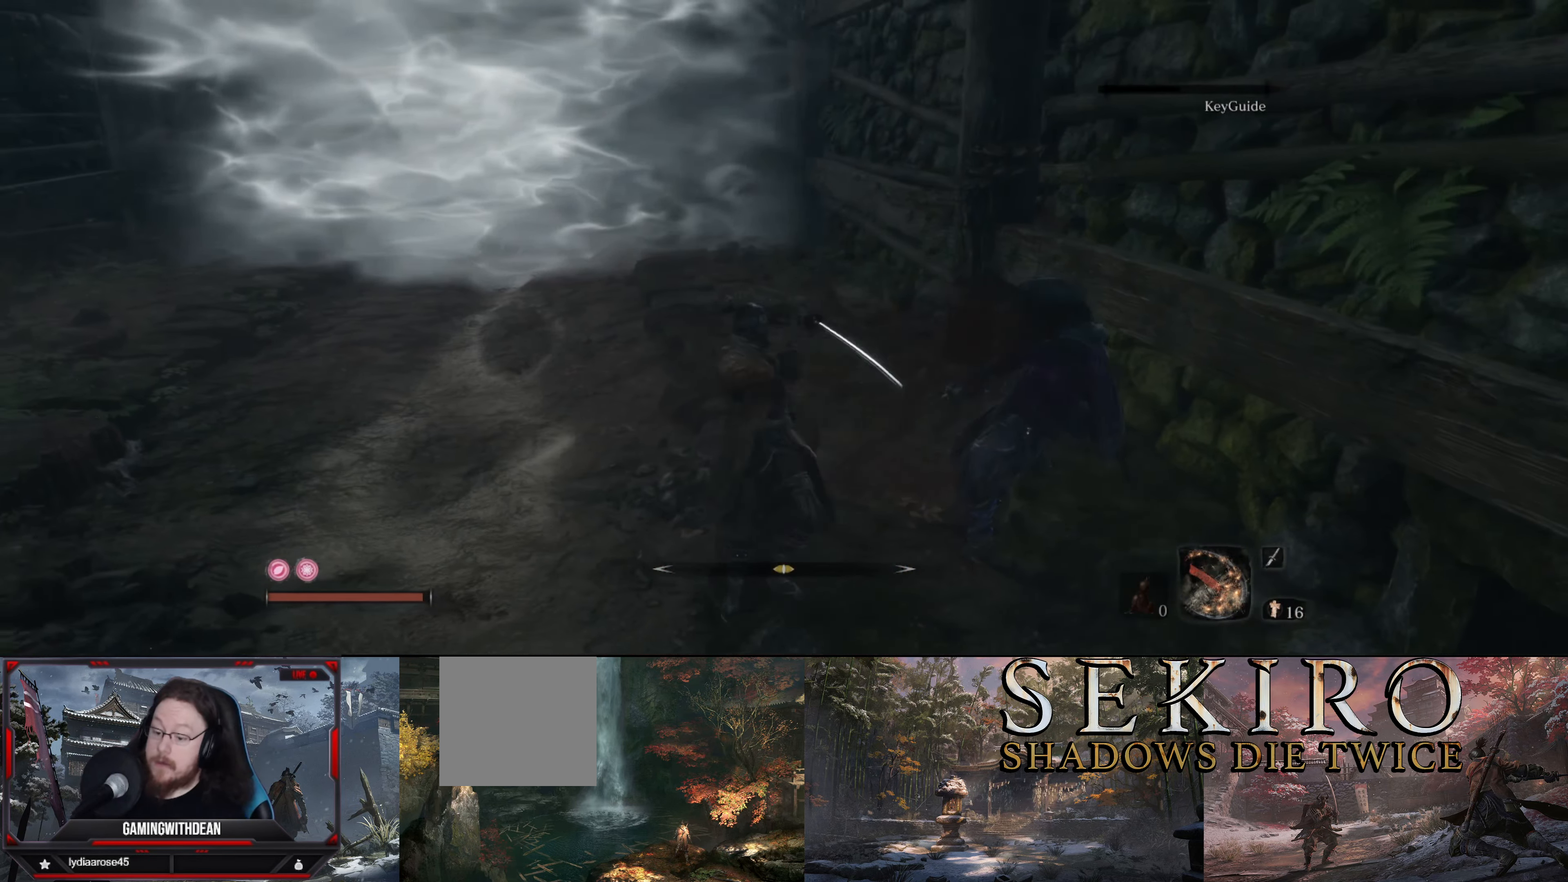
{"buttons": [], "left_stick": "center", "right_stick": "down-right", "events": [[350, "right_stick", "right"], [416, "right_stick", "down-right"]]}
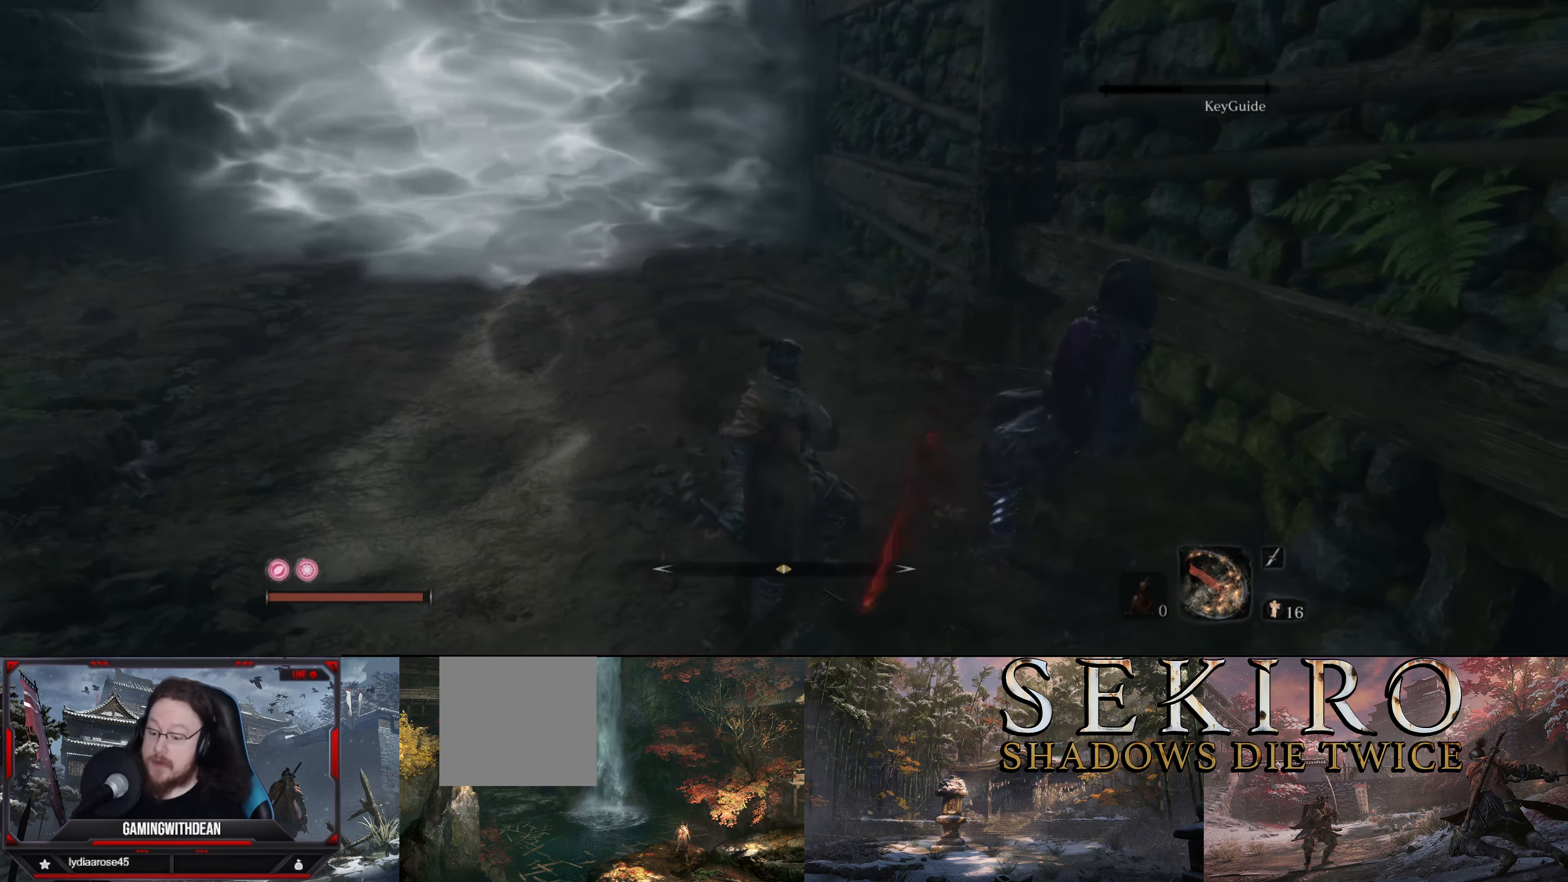
{"buttons": [], "left_stick": "center", "right_stick": "center", "events": [[83, "right_stick", "center"]]}
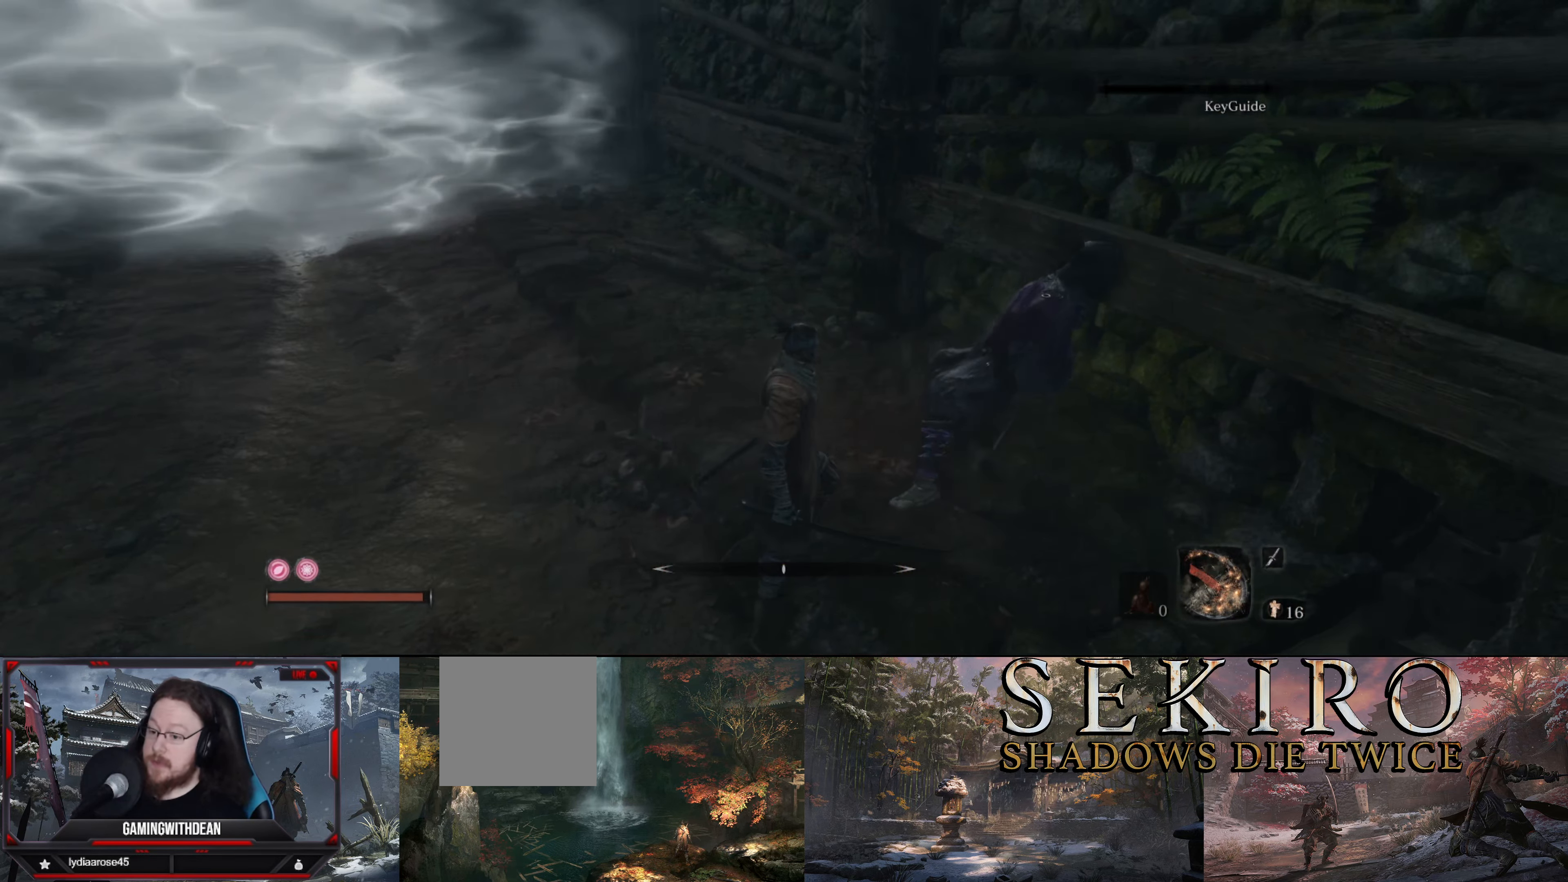
{"buttons": [], "left_stick": "center", "right_stick": "right", "events": [[333, "right_stick", "right"]]}
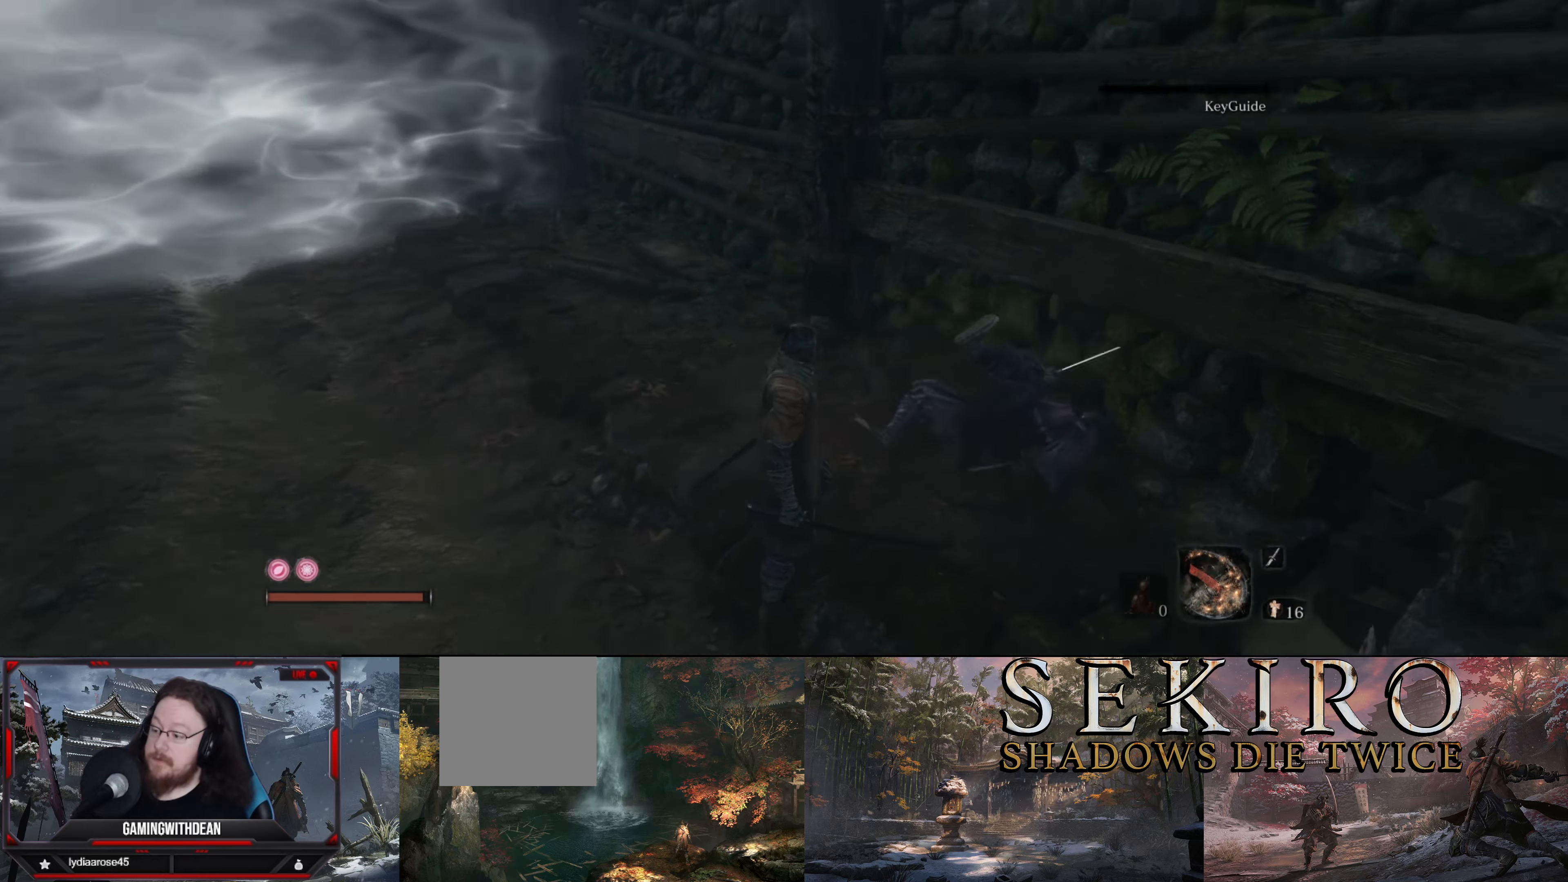
{"buttons": [], "left_stick": "center", "right_stick": "center", "events": [[233, "right_stick", "center"]]}
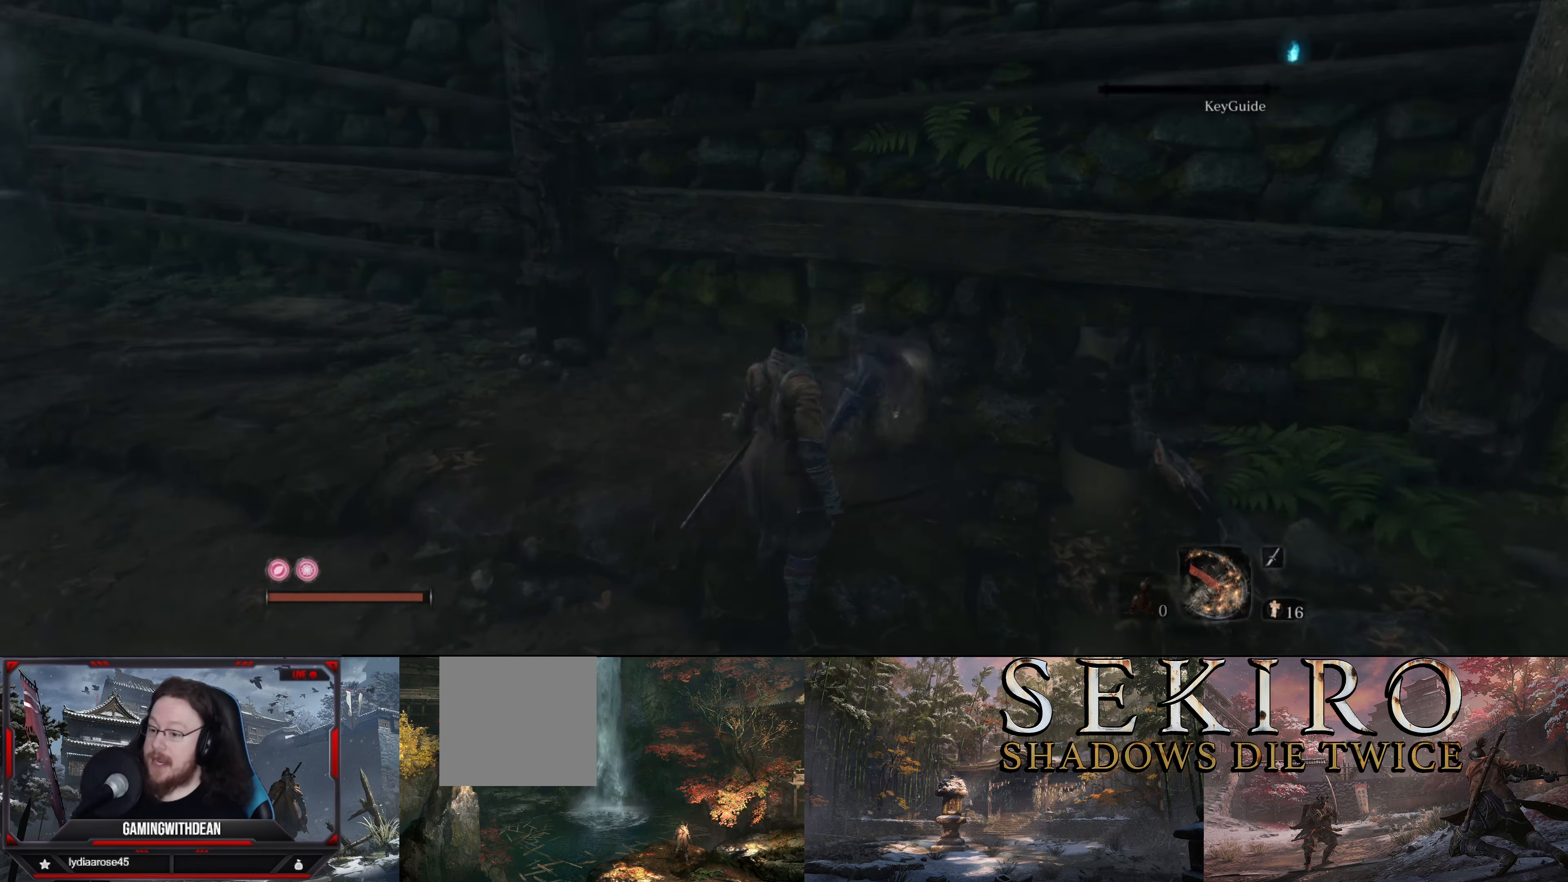
{"buttons": [], "left_stick": "center", "right_stick": "center", "events": []}
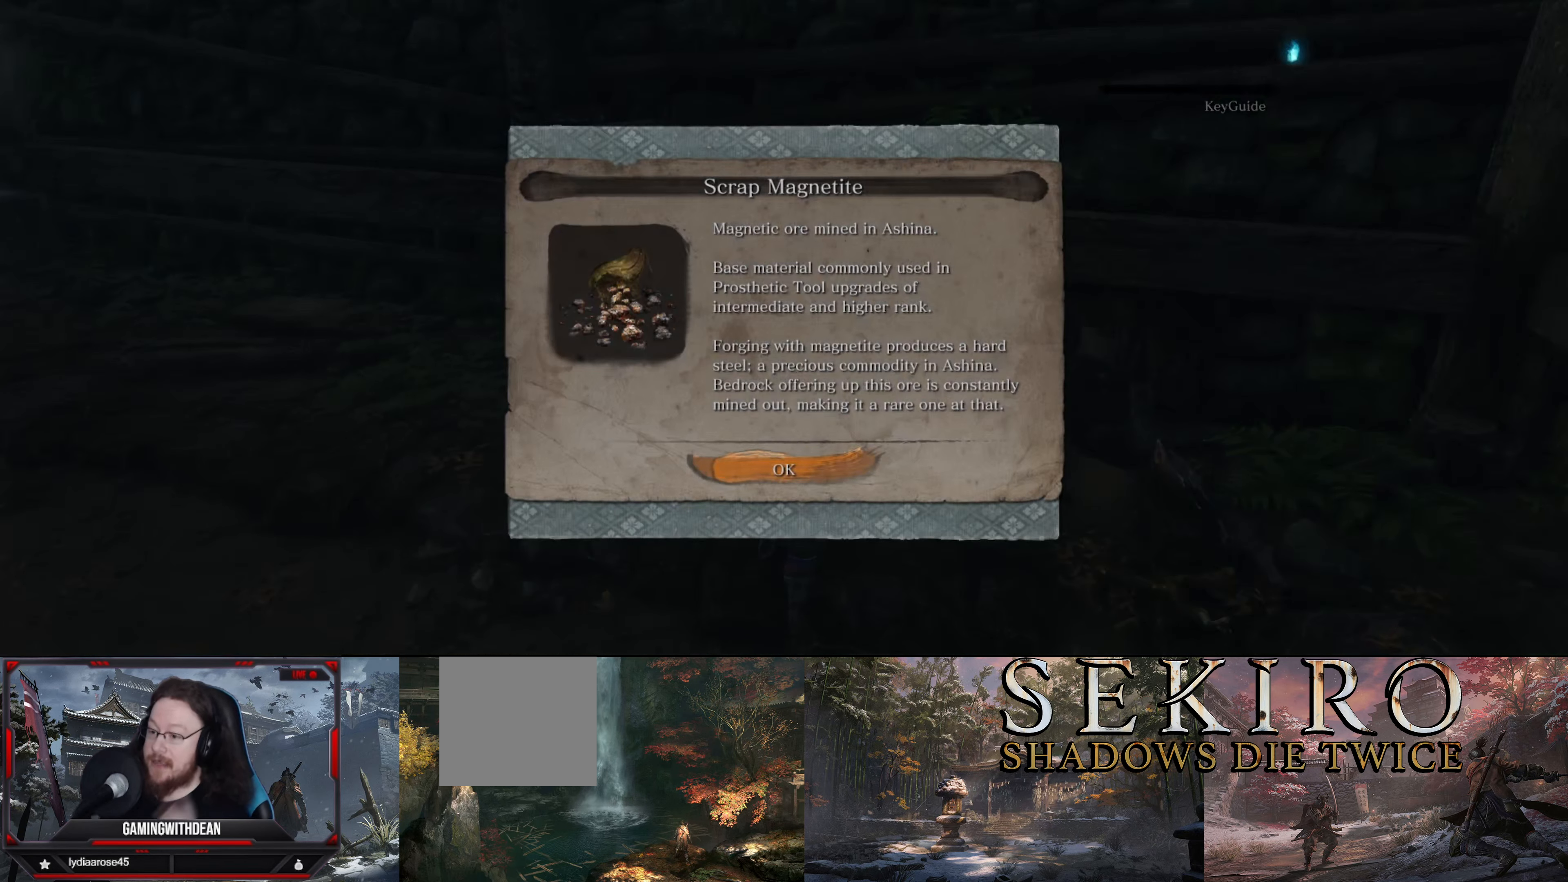
{"buttons": [], "left_stick": "center", "right_stick": "center", "events": []}
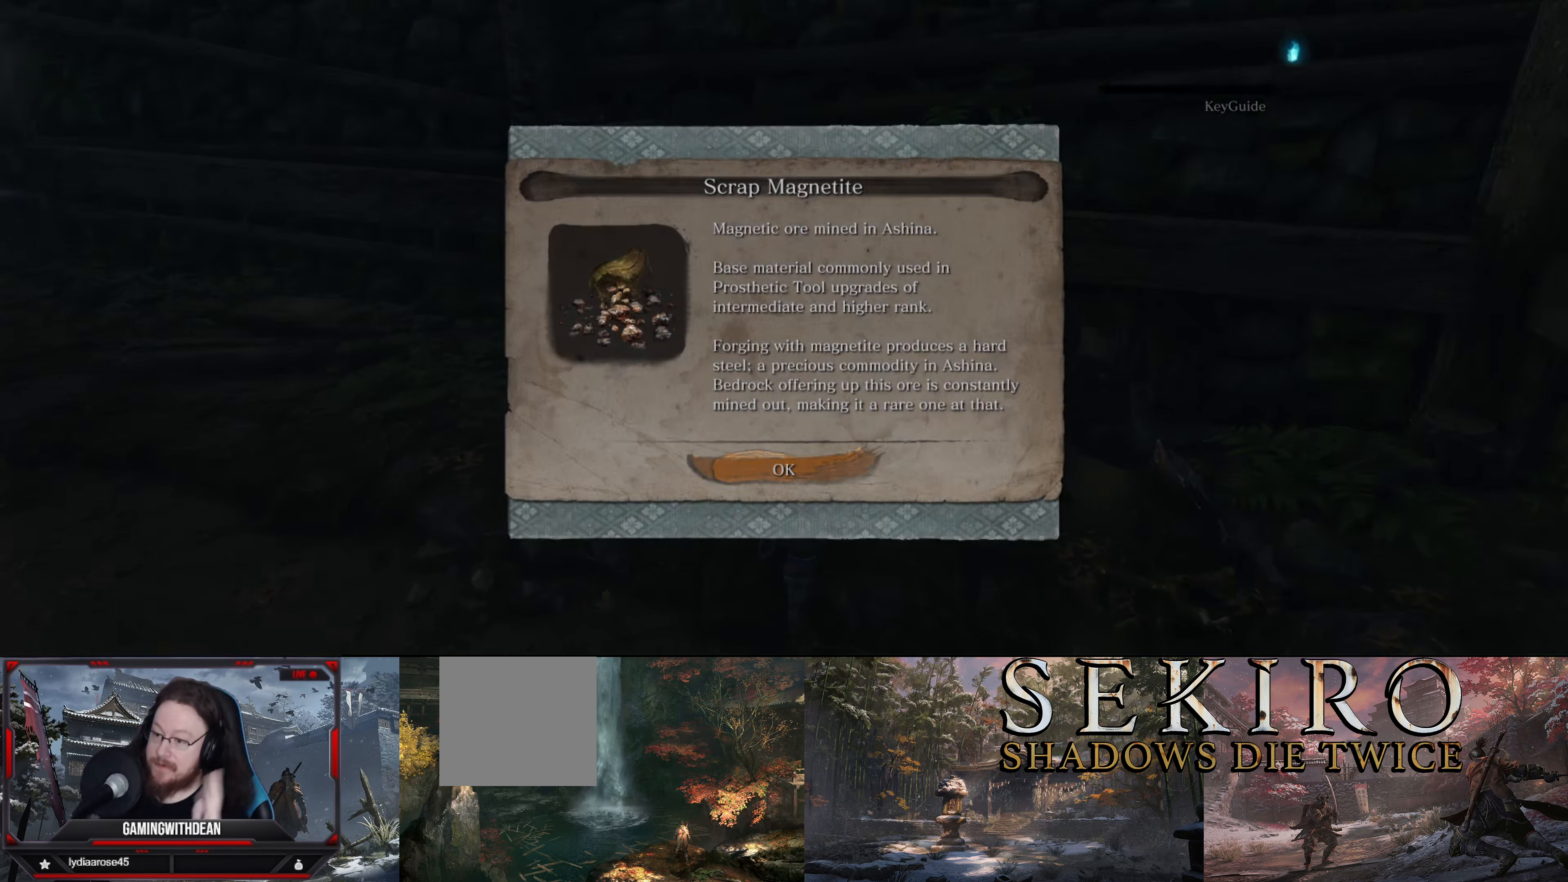
{"buttons": [], "left_stick": "center", "right_stick": "center", "events": []}
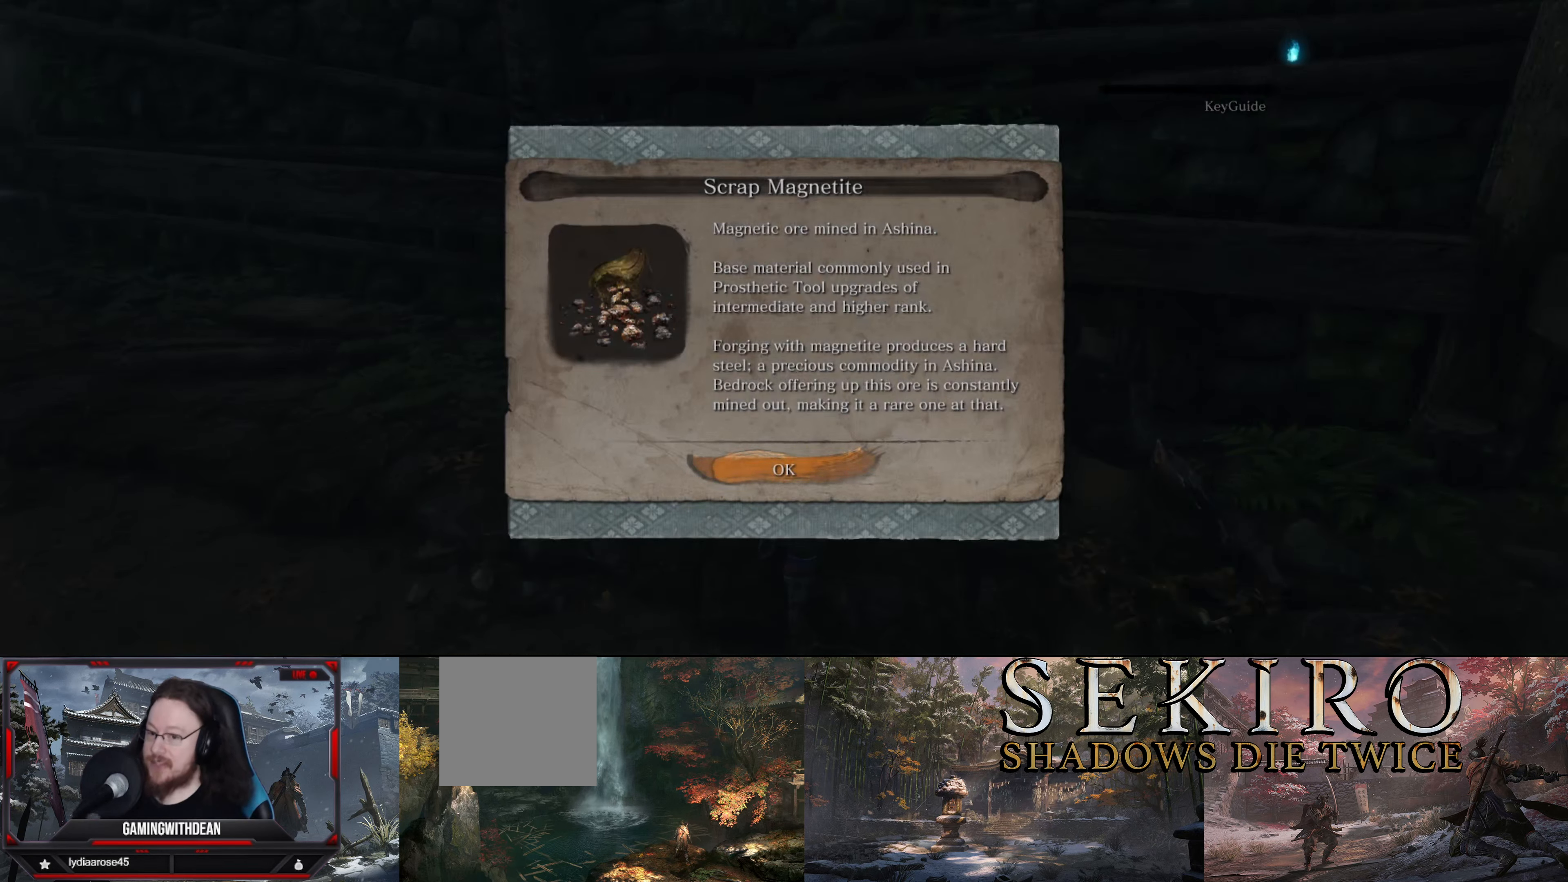
{"buttons": [], "left_stick": "center", "right_stick": "center", "events": []}
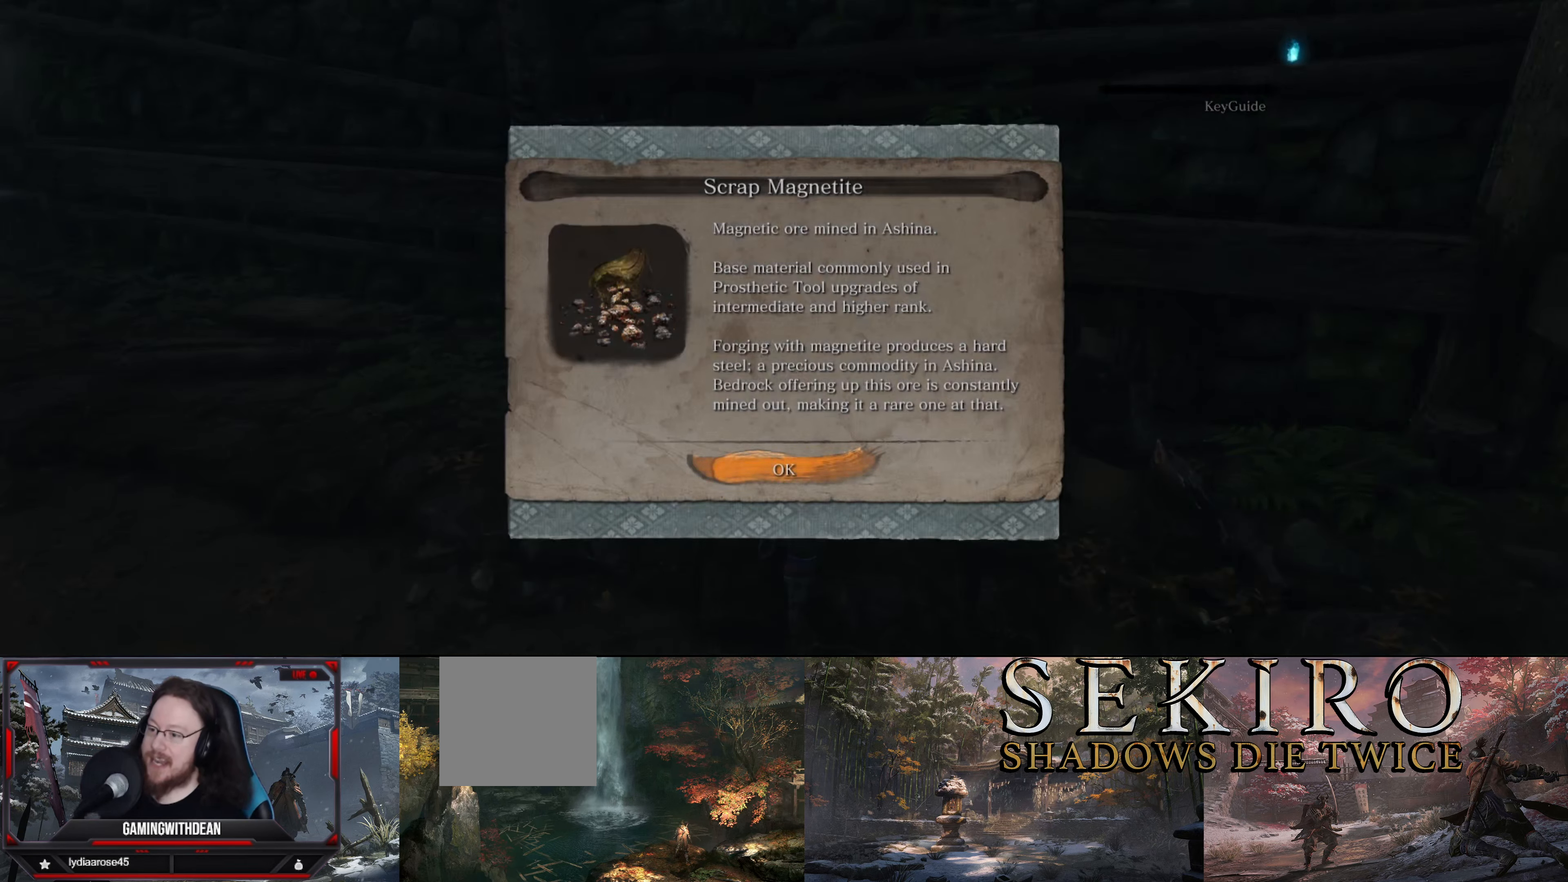
{"buttons": [], "left_stick": "center", "right_stick": "center", "events": [[283, "A", "down"], [417, "A", "up"]]}
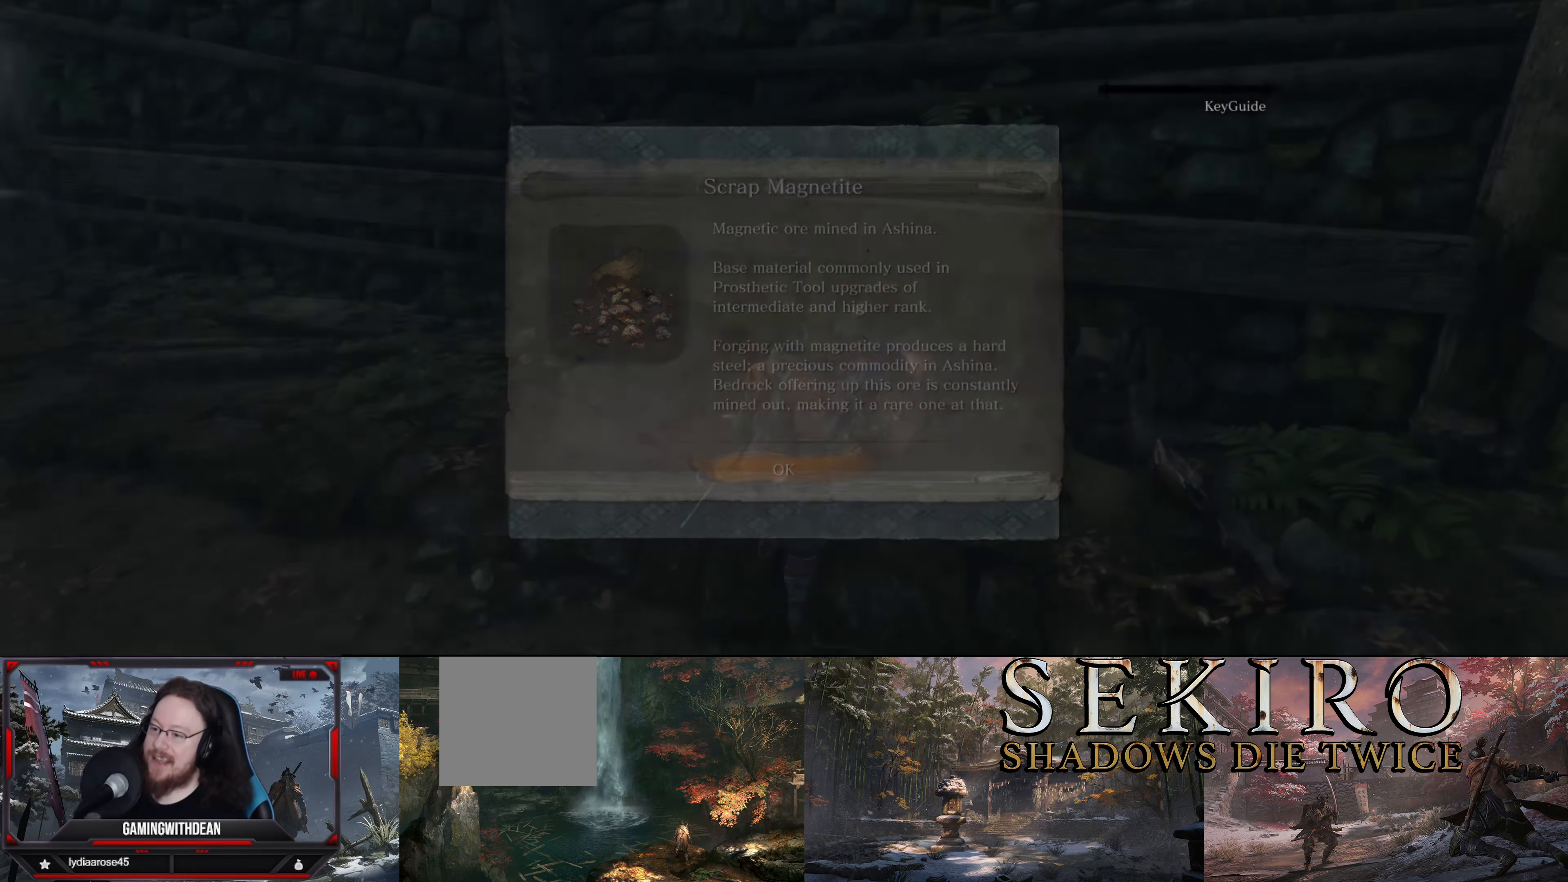
{"buttons": [], "left_stick": "center", "right_stick": "center", "events": []}
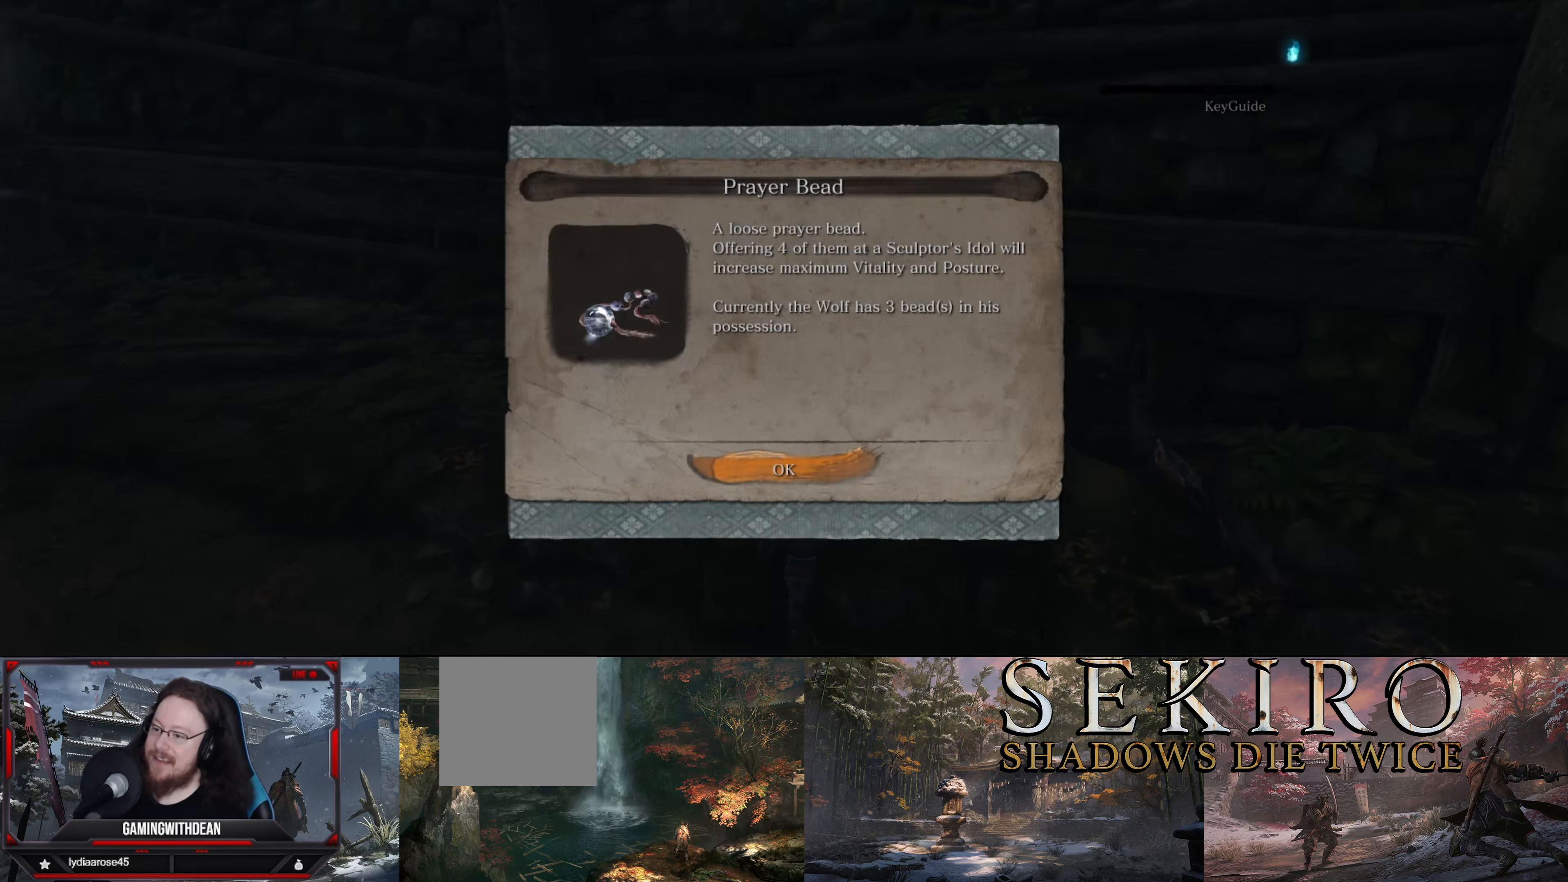
{"buttons": [], "left_stick": "center", "right_stick": "center", "events": [[133, "right_stick", "right"], [317, "right_stick", "center"]]}
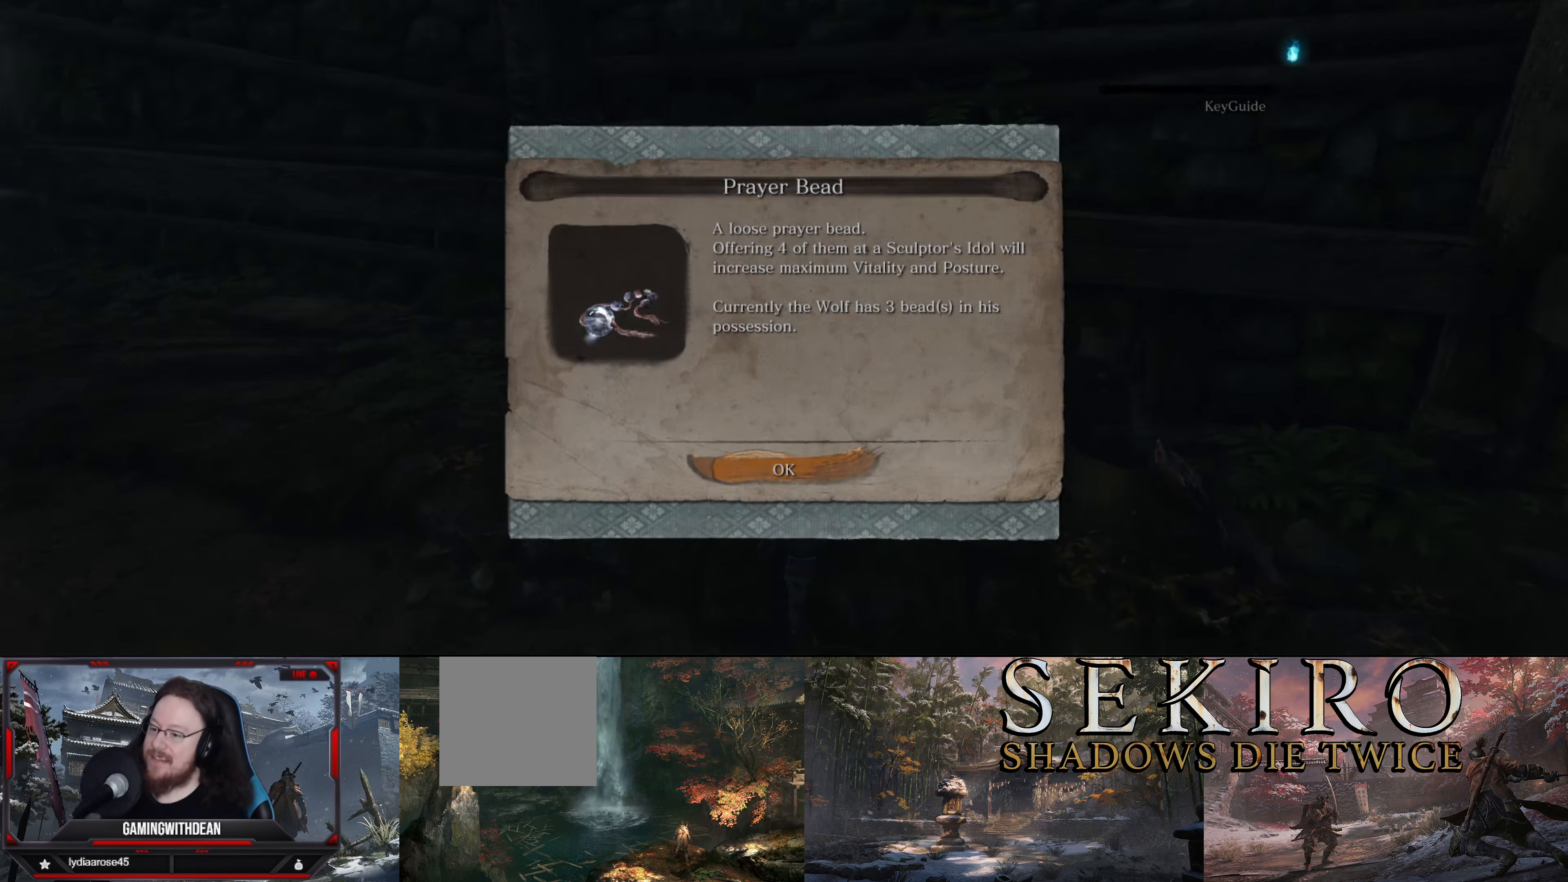
{"buttons": ["A"], "left_stick": "center", "right_stick": "center", "events": [[367, "A", "down"]]}